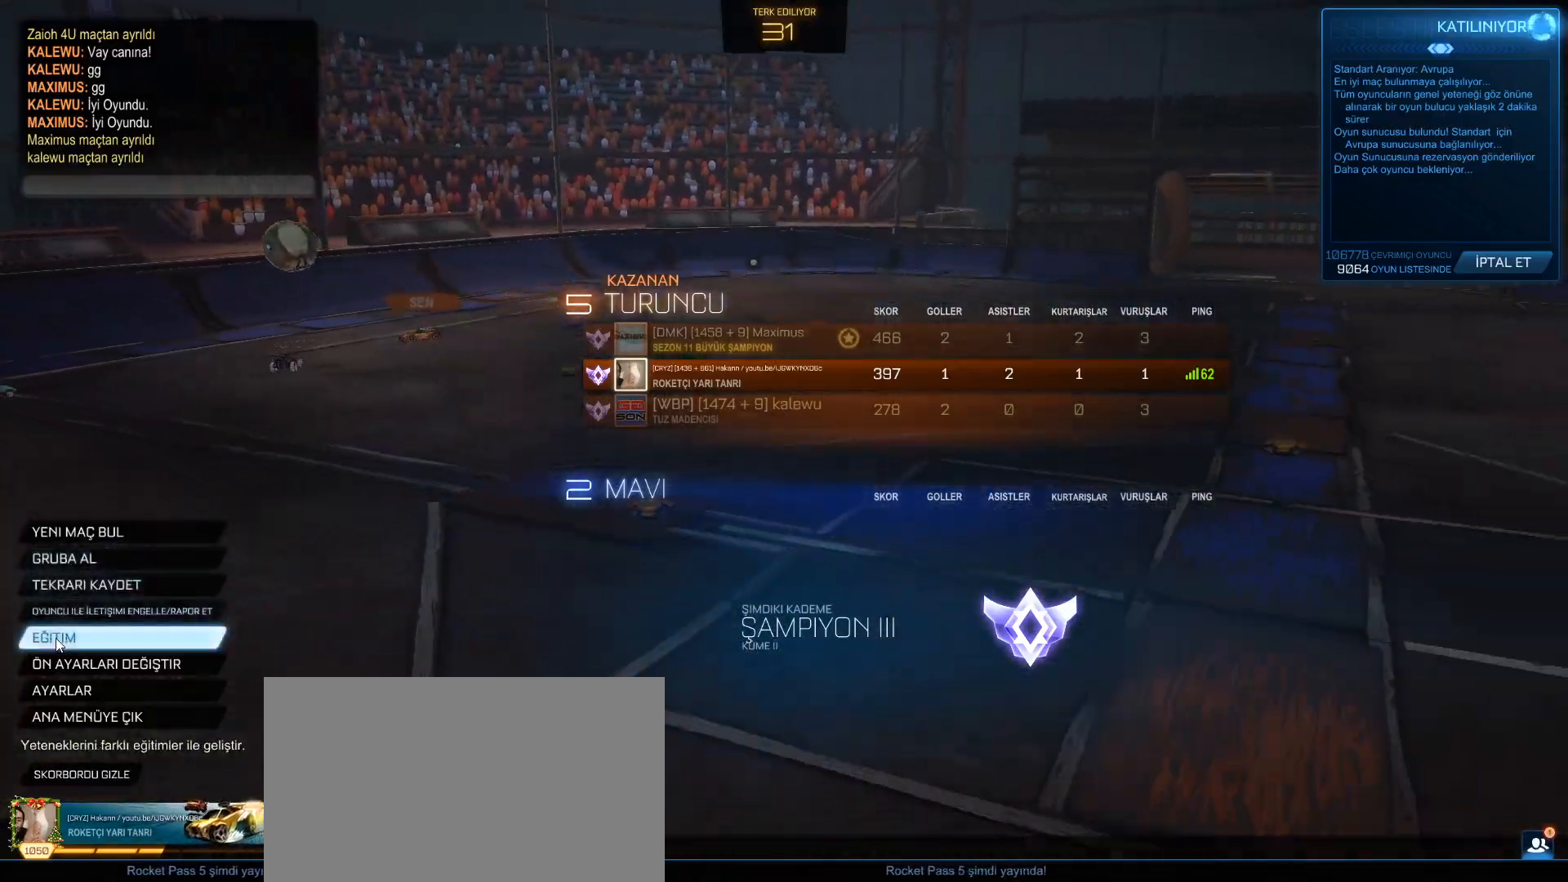
Gameplay with keyboard and mouse; each line is a JSON object with the keys and mouse buttons held at the frame after it. "events" lists presses ("down") and releases ("up") of "1", "2", "3", "4", "5", "a", "alt", "c", "caps_lock", "ctrl", "d", "e", "f", "g", "q", "r", "s", "shift", "space", "t", "tab", "v", "w", "x", "z", "mouse_left", "mouse_wheel" and "mouse_right" between this image and that frame as [ms after this image, input, new state], when the widget could be followed in between. "mouse_left", "mouse_wheel", "mouse_right" = the "left", "wheel", "right" buttons of the "mouse" list. No other keys are recorded. "wheel" means that the mouse wheel is clicked or scrolled. Not read: mouse_move.
{"keys": [], "mouse": [], "events": [[301, "mouse_left", "down"], [351, "mouse_left", "up"]]}
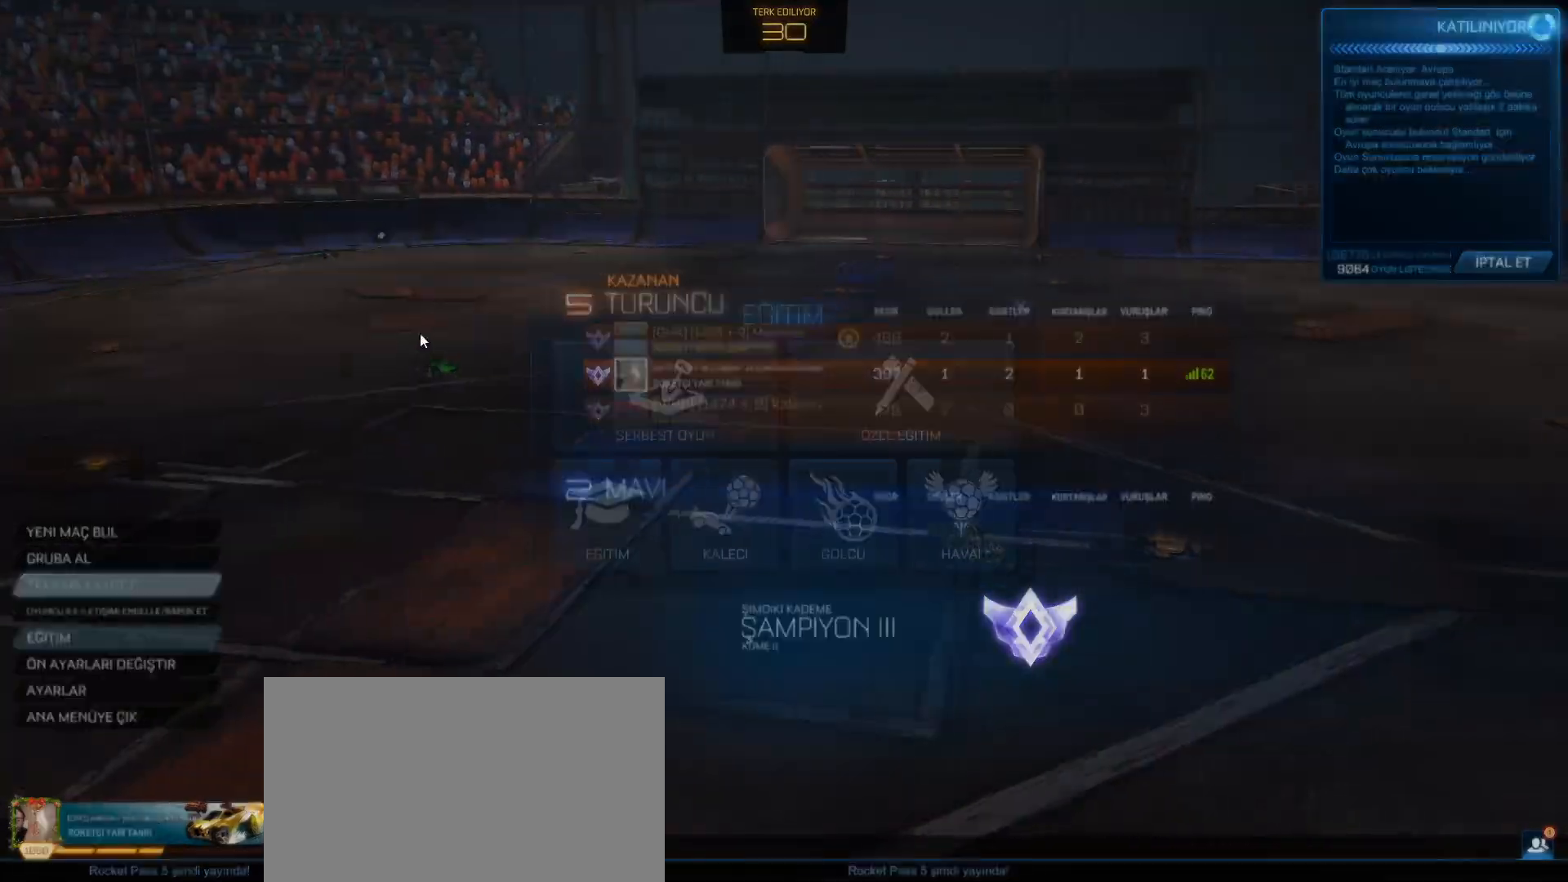
{"keys": [], "mouse": ["left"], "events": [[450, "mouse_left", "down"]]}
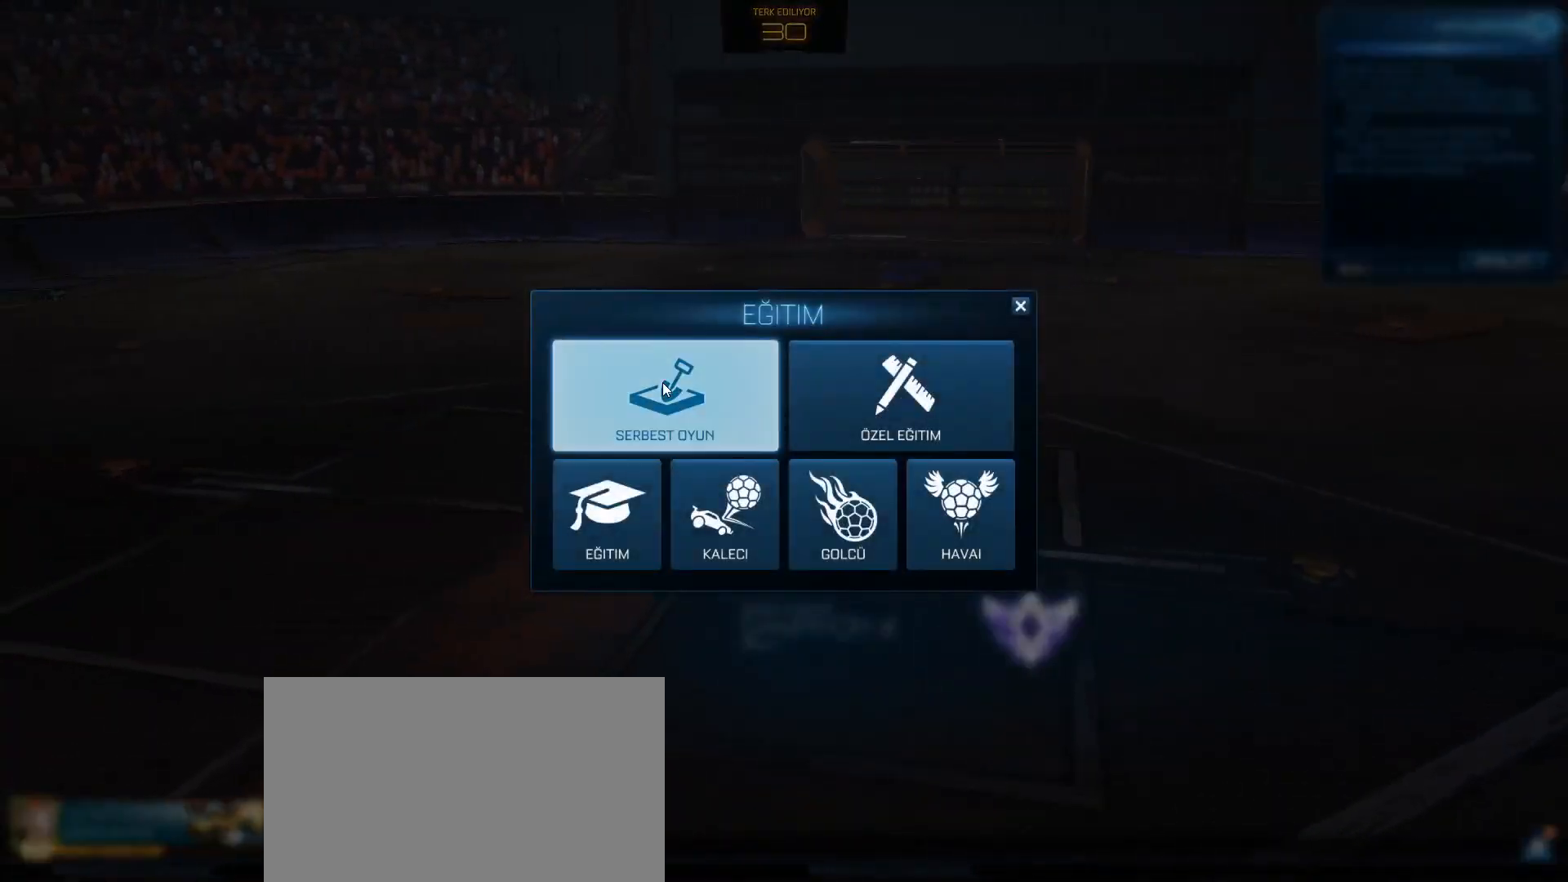
{"keys": [], "mouse": ["left"], "events": [[50, "mouse_left", "up"], [467, "mouse_left", "down"]]}
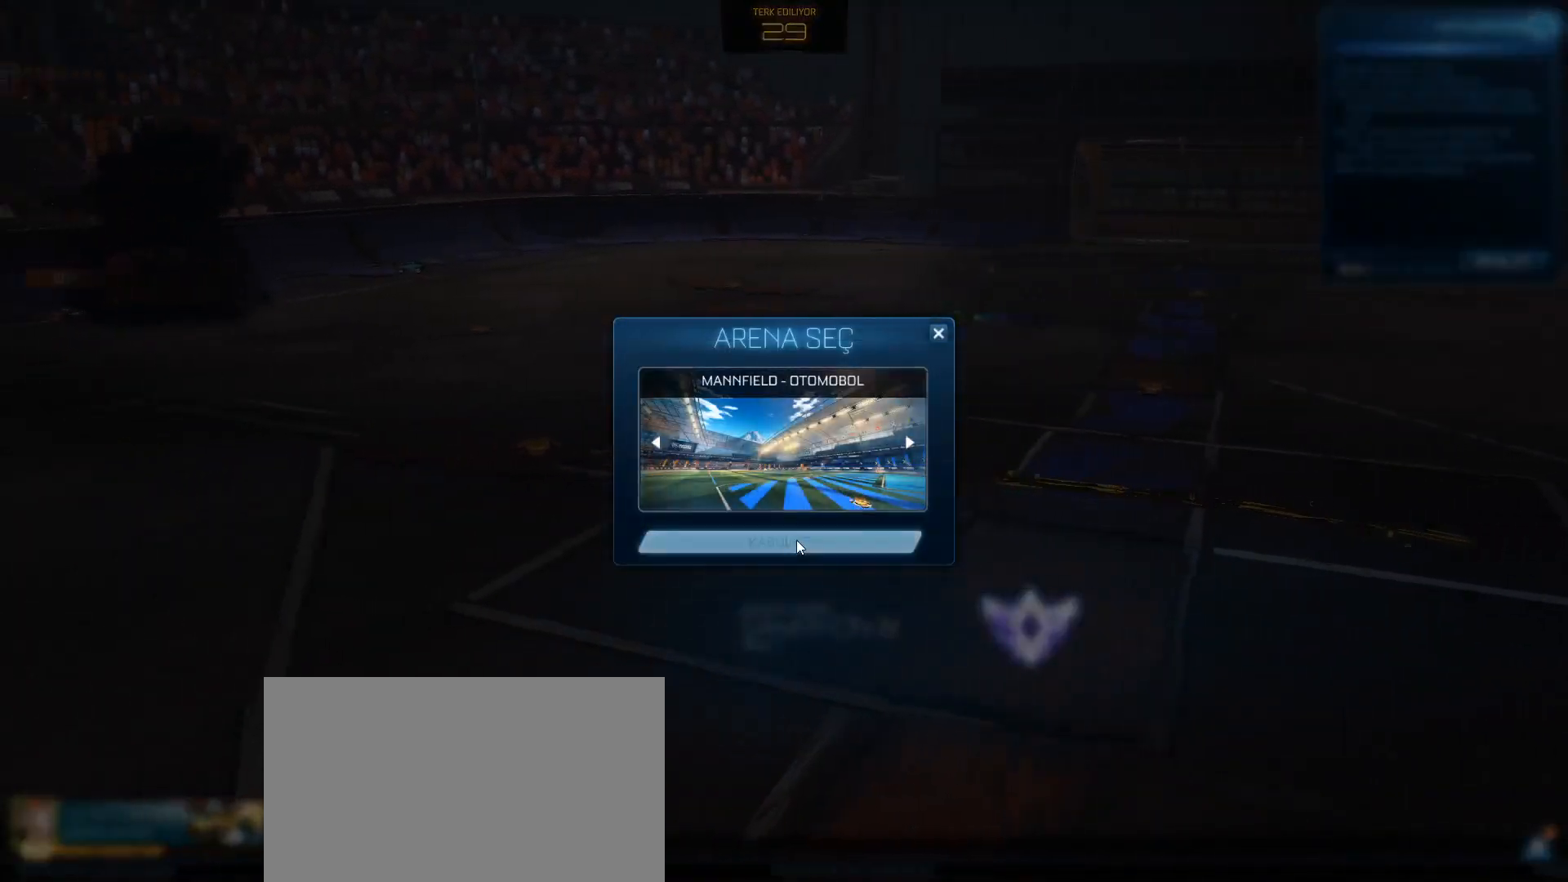
{"keys": [], "mouse": [], "events": [[117, "mouse_left", "up"]]}
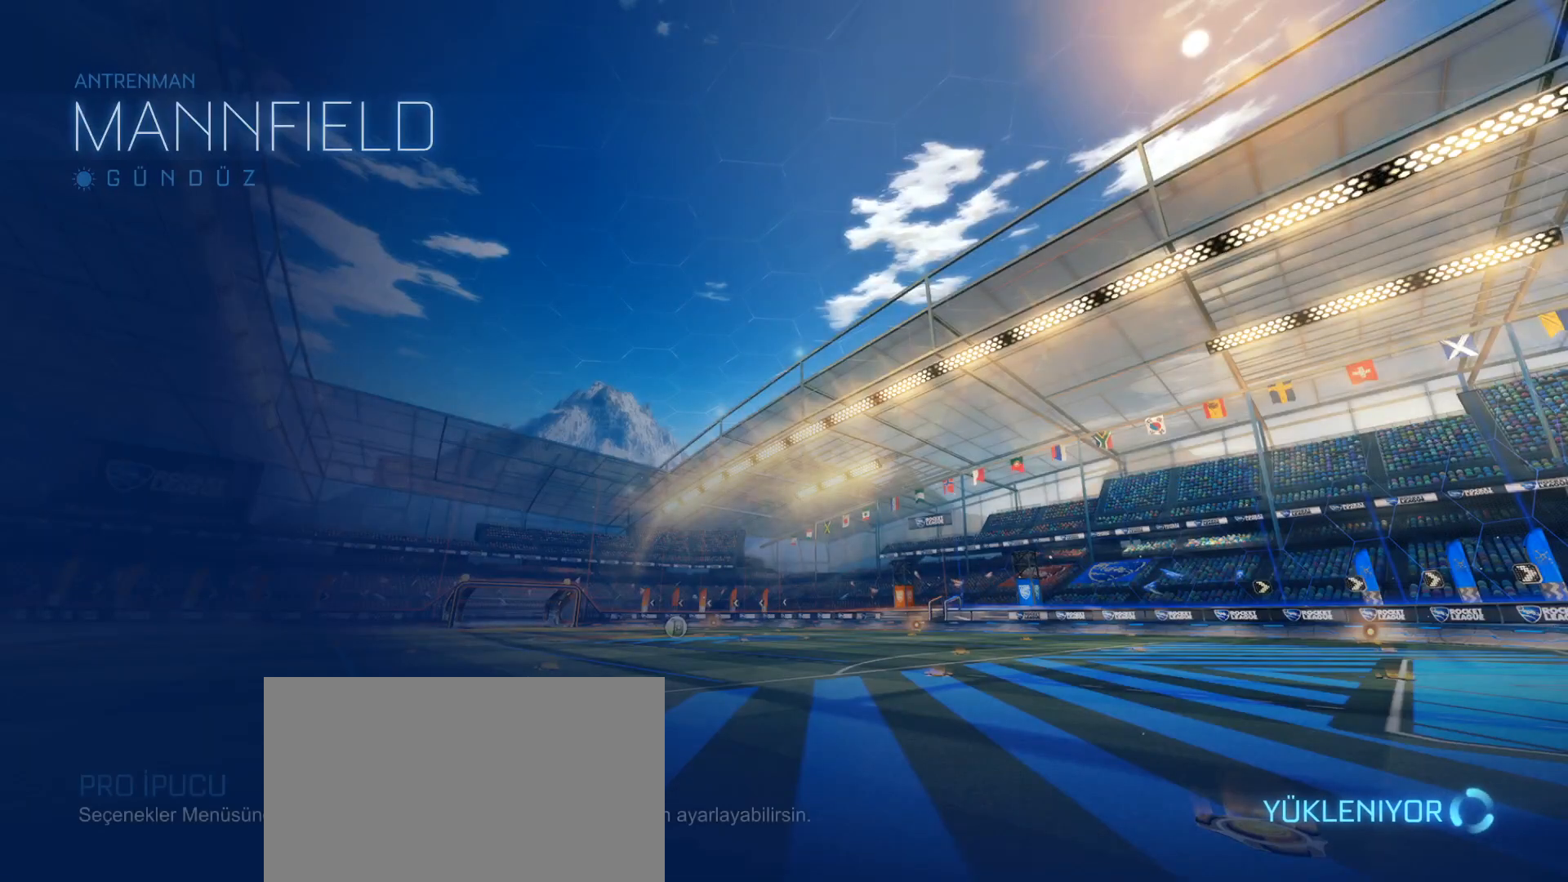
{"keys": [], "mouse": [], "events": []}
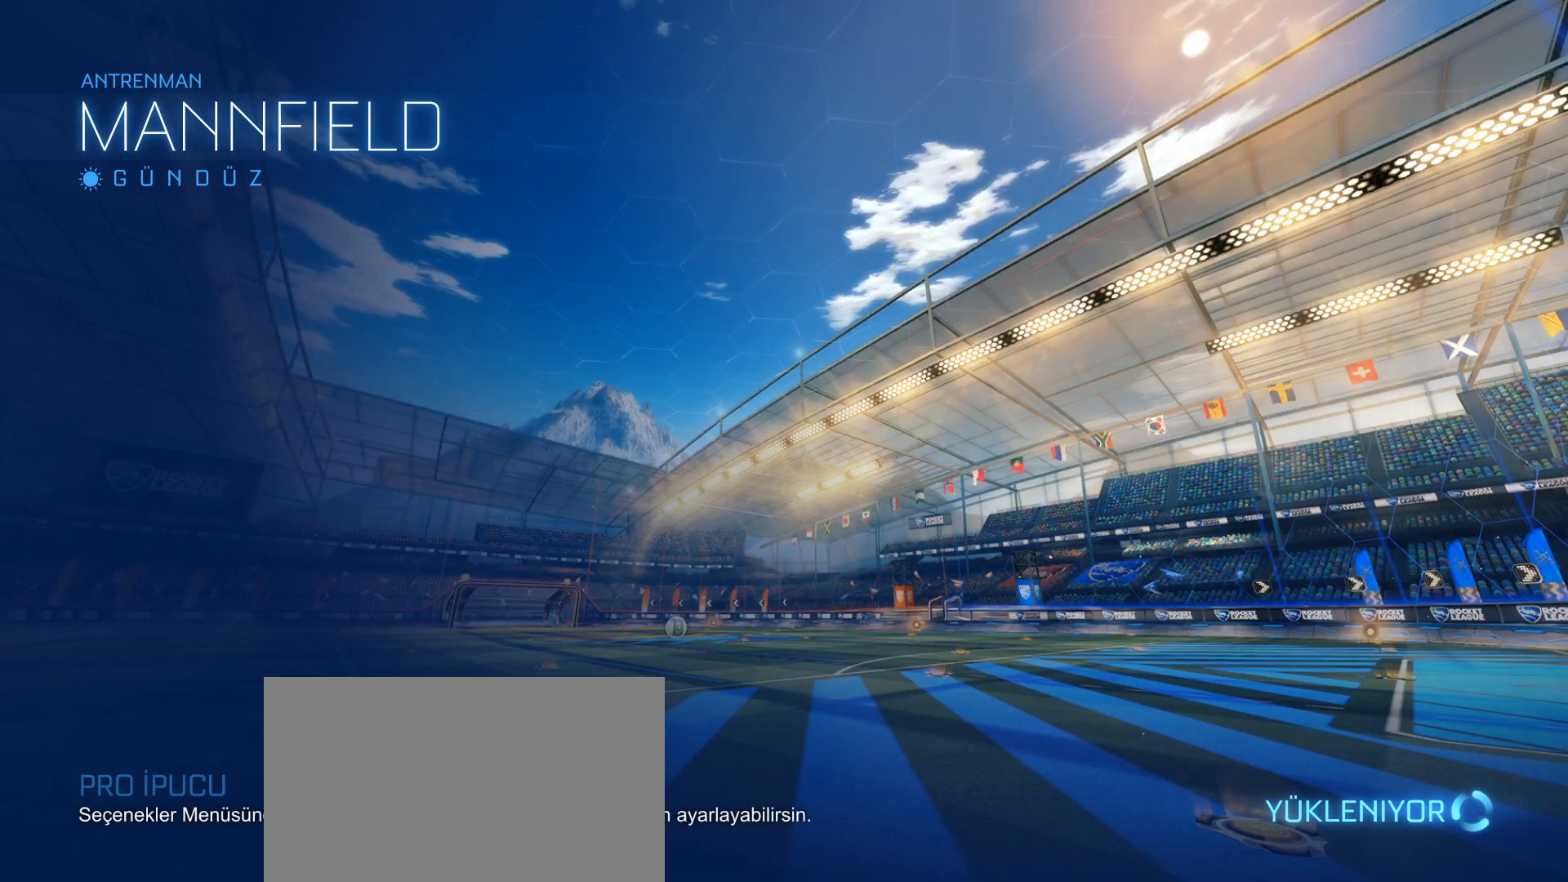
{"keys": [], "mouse": [], "events": []}
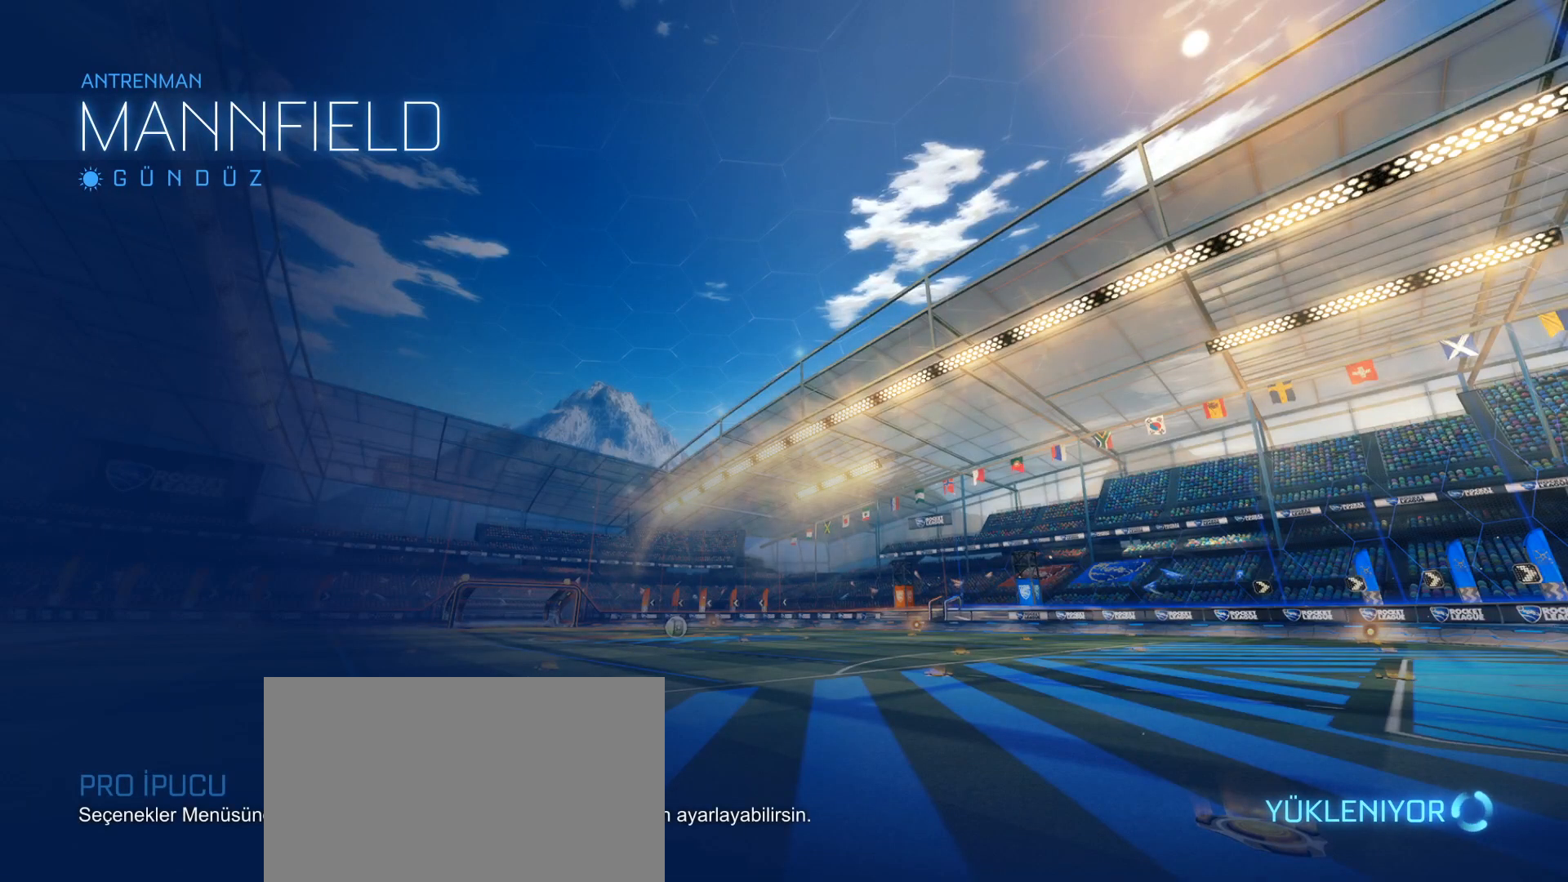
{"keys": ["w"], "mouse": ["left"], "events": [[200, "mouse_left", "down"], [200, "w", "down"]]}
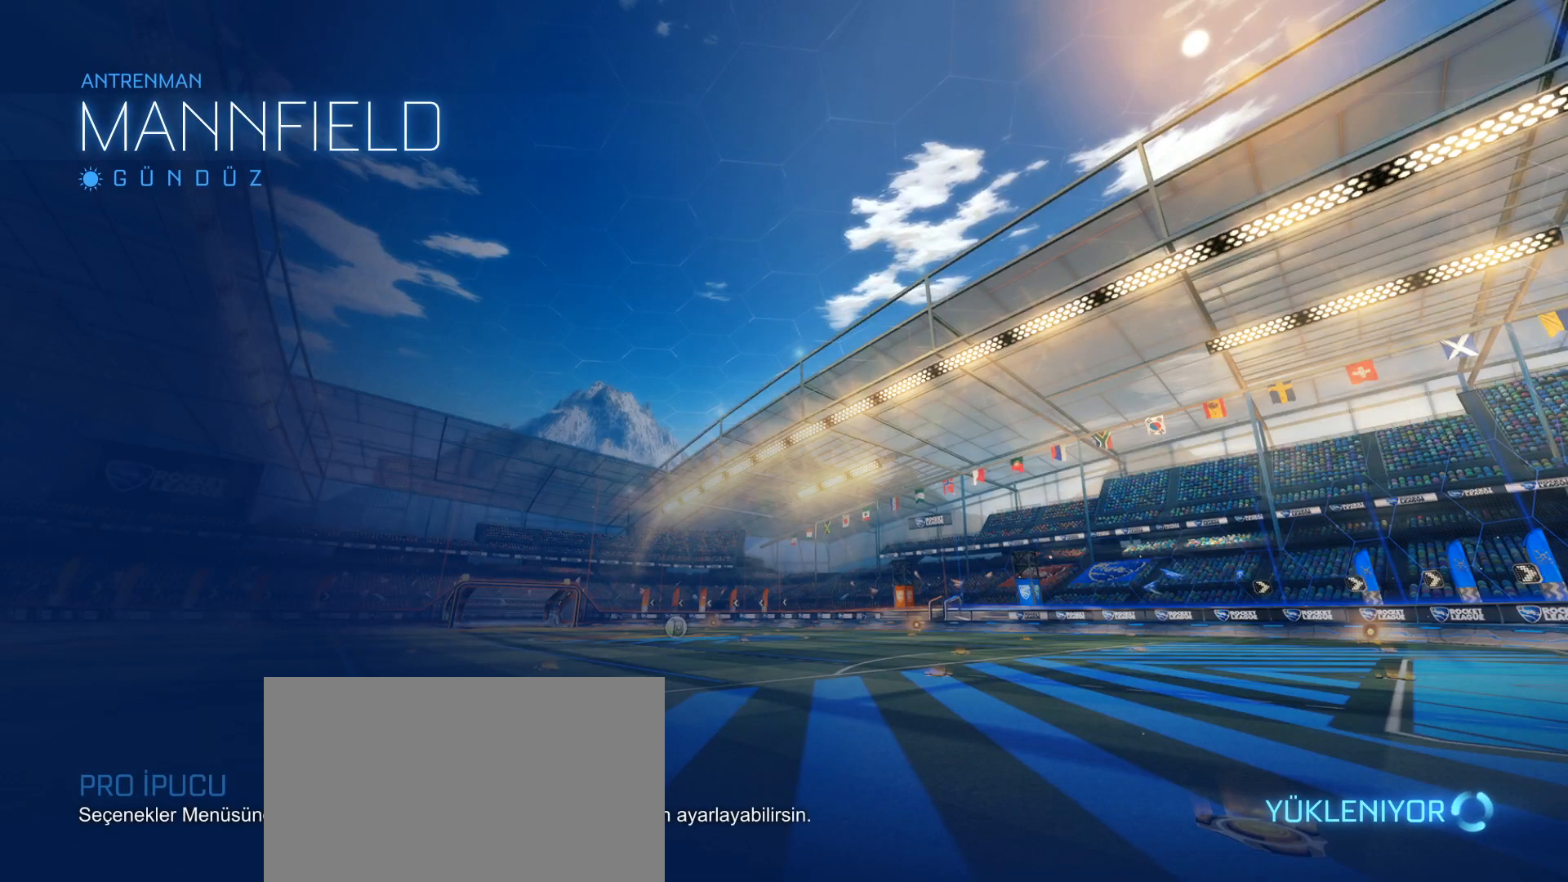
{"keys": ["w"], "mouse": ["left"], "events": [[450, "a", "down"], [500, "a", "up"]]}
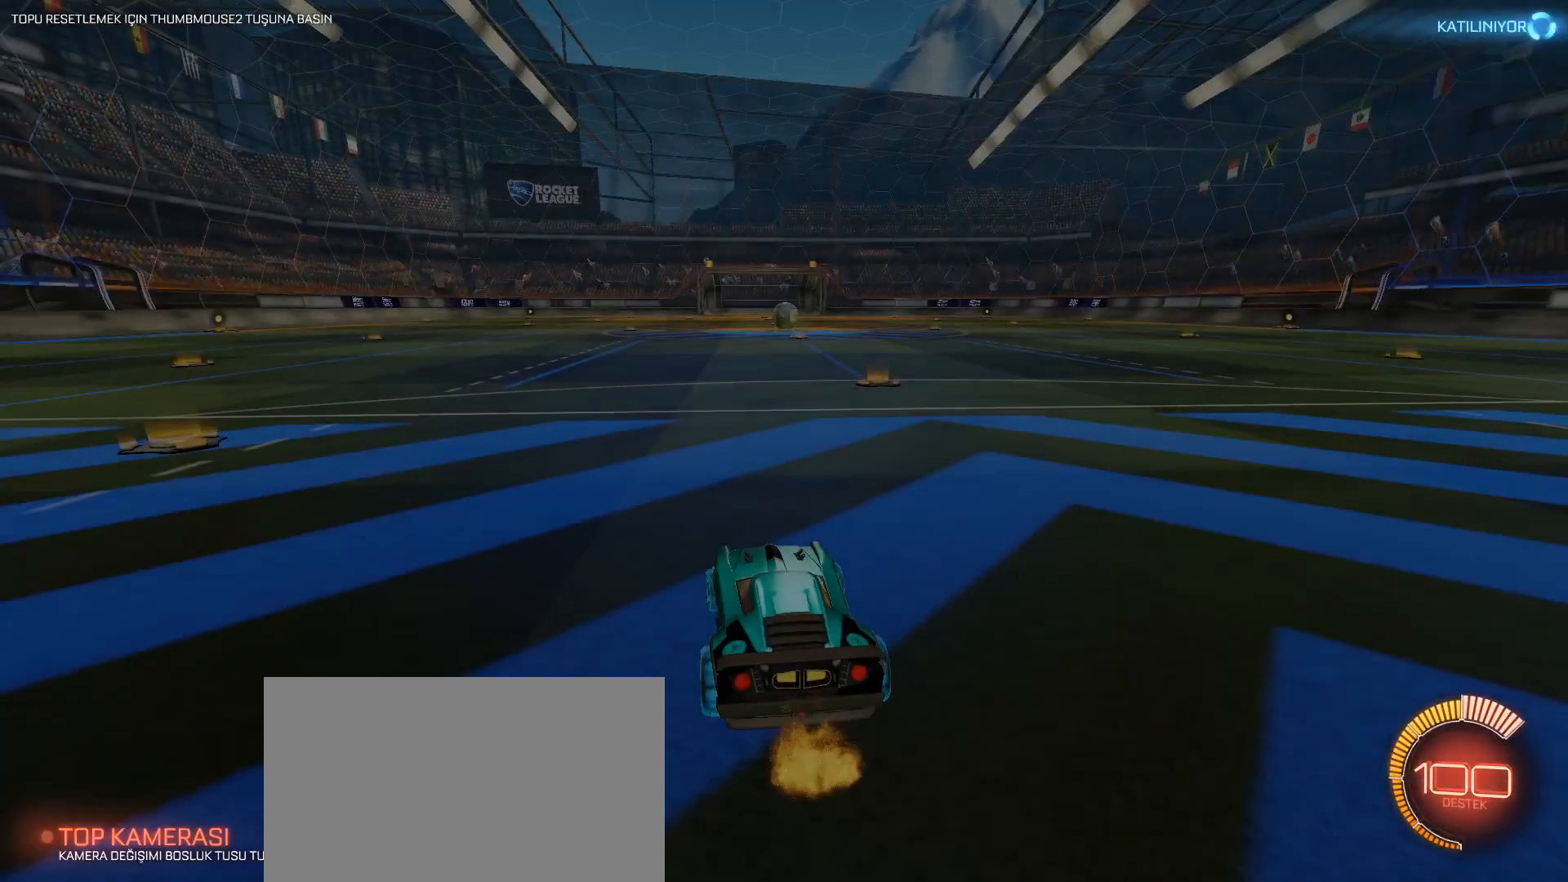
{"keys": ["w"], "mouse": ["left", "right"], "events": [[134, "mouse_right", "down"], [184, "mouse_right", "up"], [284, "mouse_right", "down"]]}
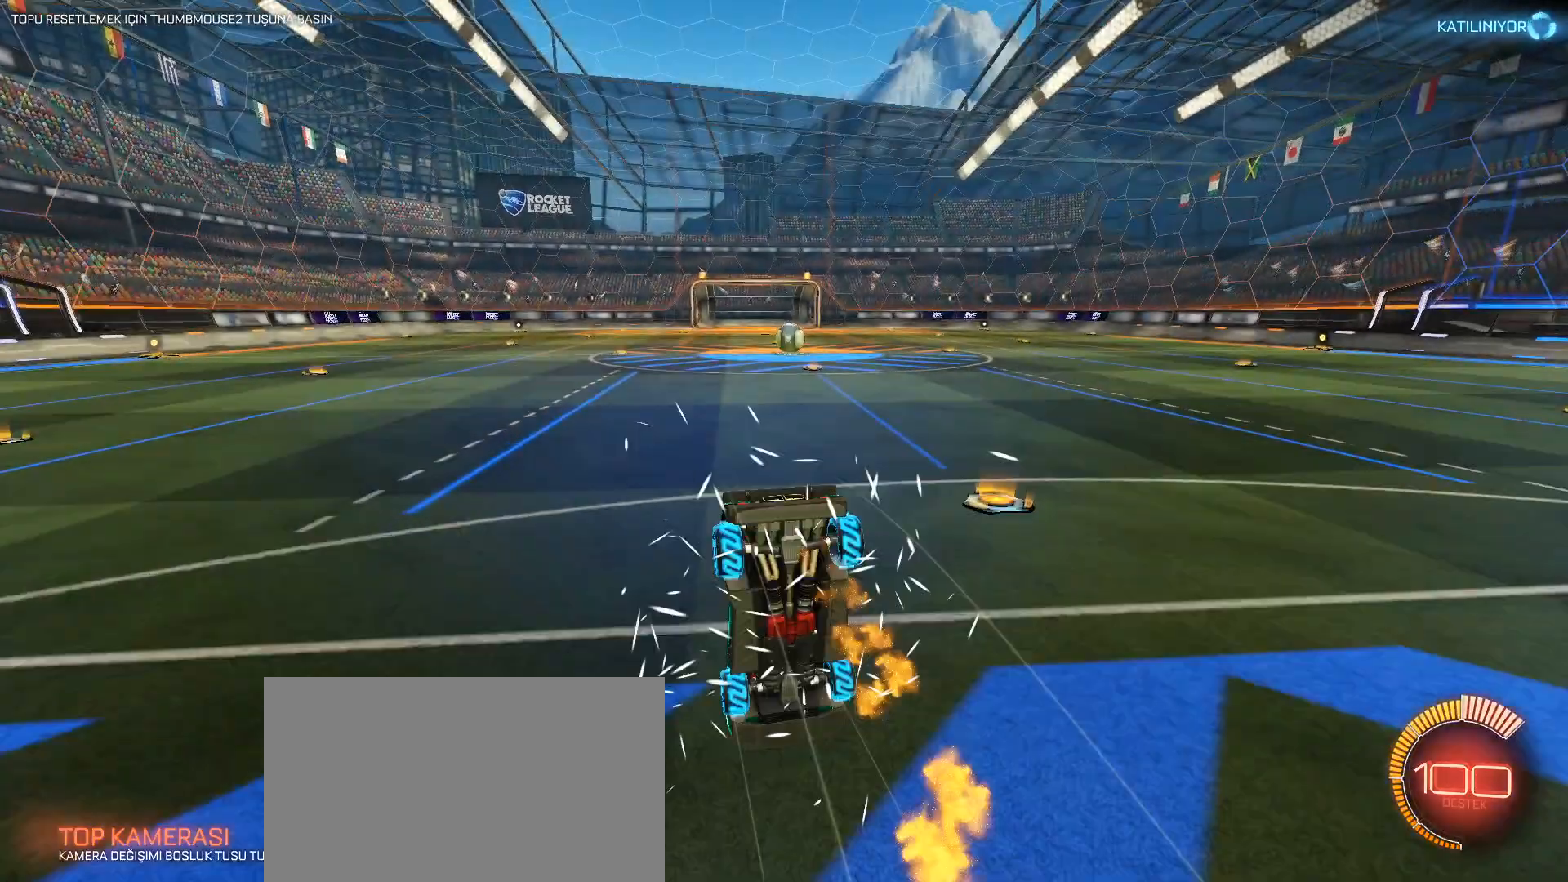
{"keys": [], "mouse": [], "events": [[16, "mouse_left", "up"], [16, "mouse_right", "up"], [66, "w", "up"]]}
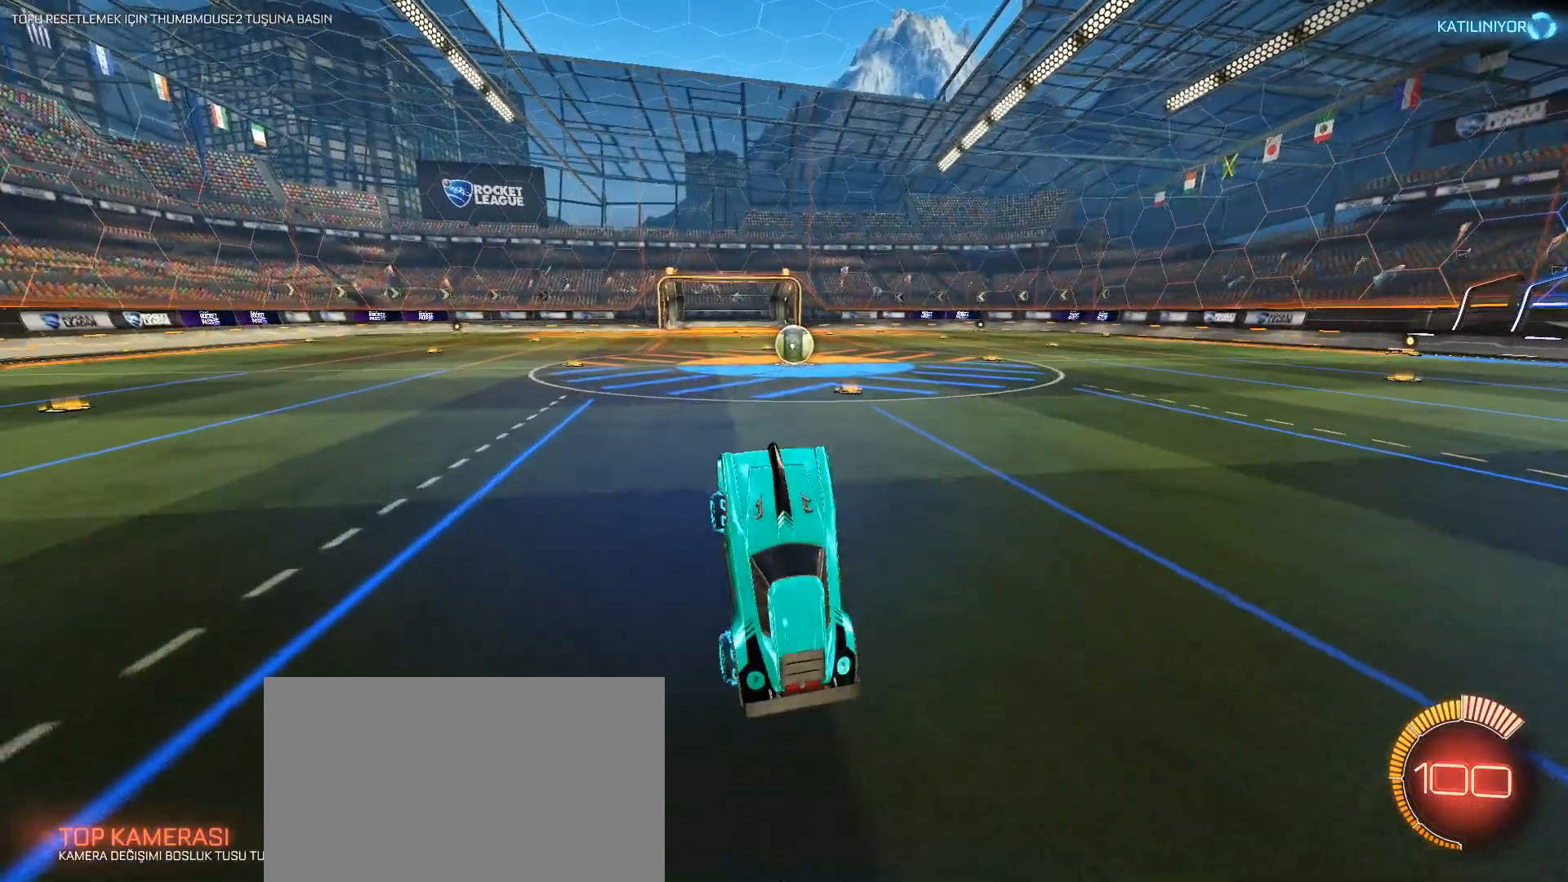
{"keys": [], "mouse": [], "events": []}
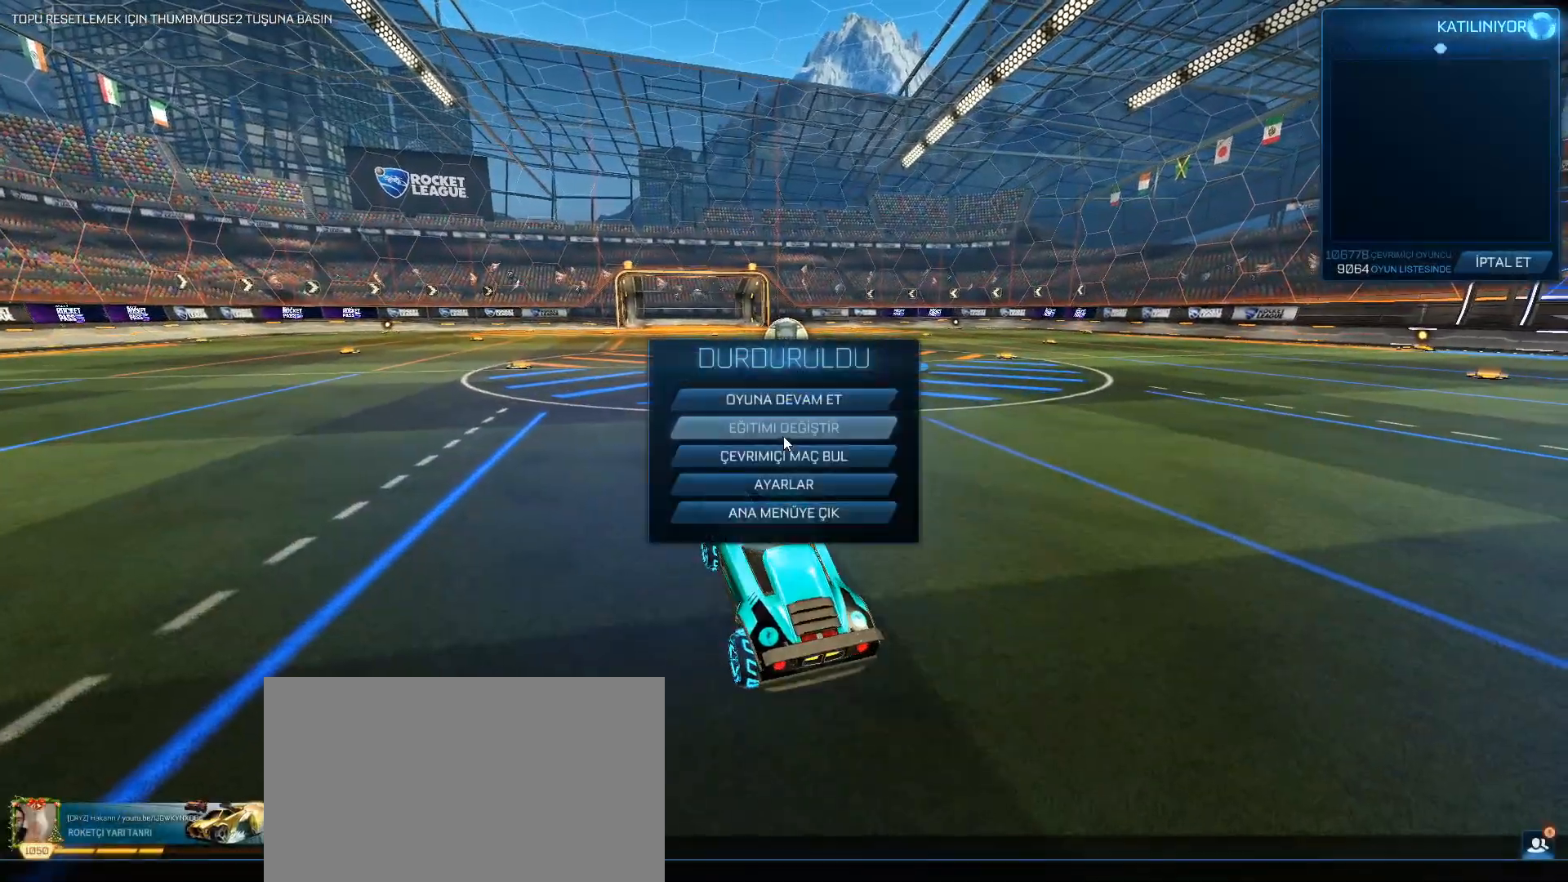
{"keys": [], "mouse": [], "events": []}
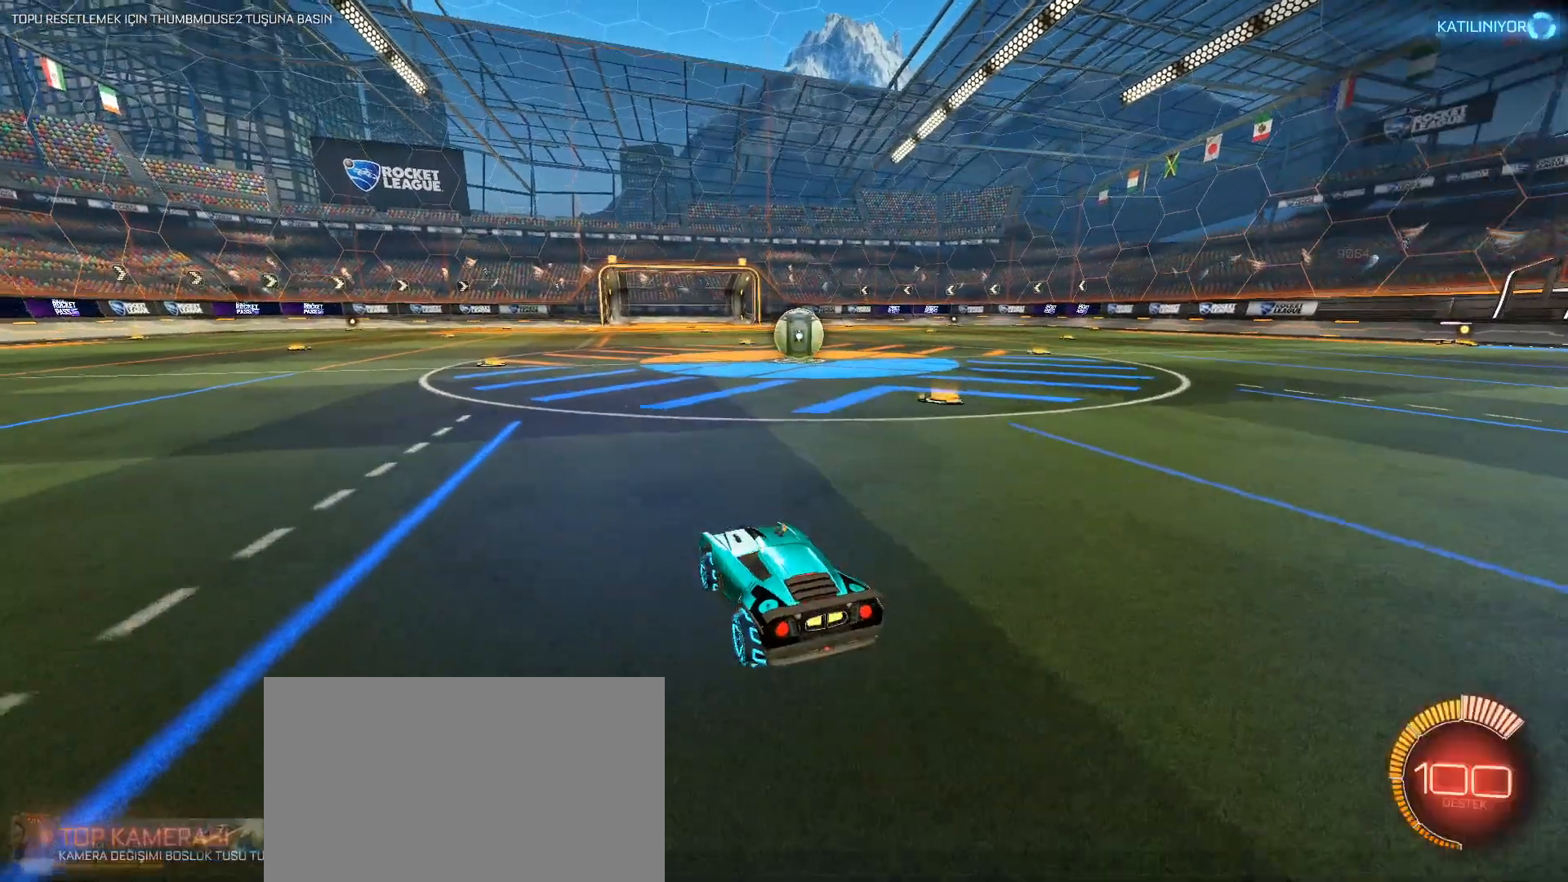
{"keys": ["s"], "mouse": [], "events": [[67, "d", "down"], [150, "w", "down"], [301, "w", "up"], [434, "s", "down"], [484, "d", "up"]]}
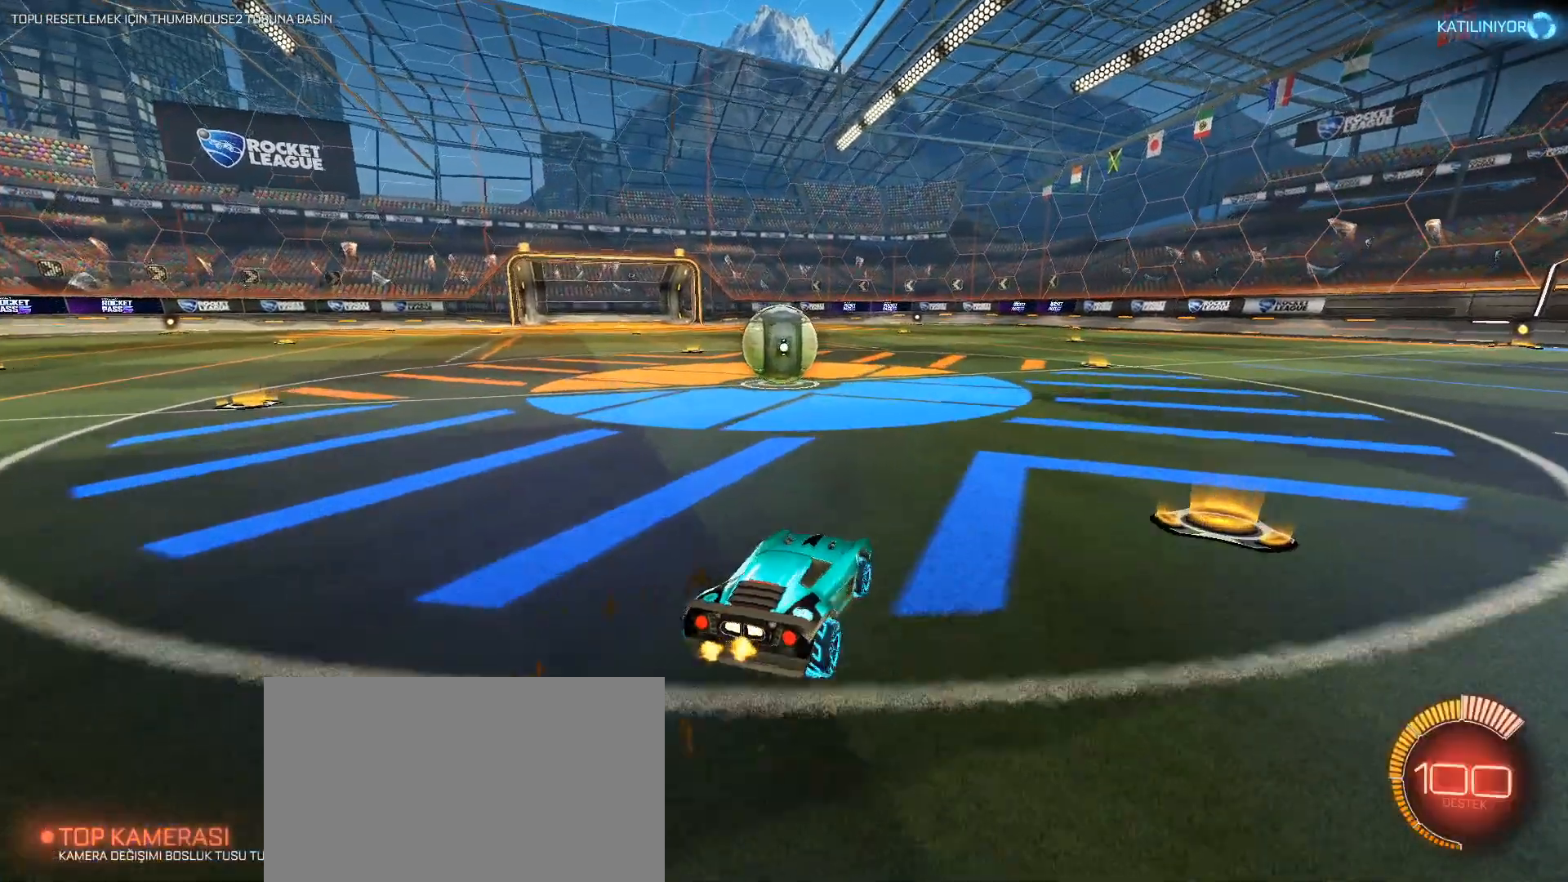
{"keys": [], "mouse": [], "events": [[217, "s", "up"]]}
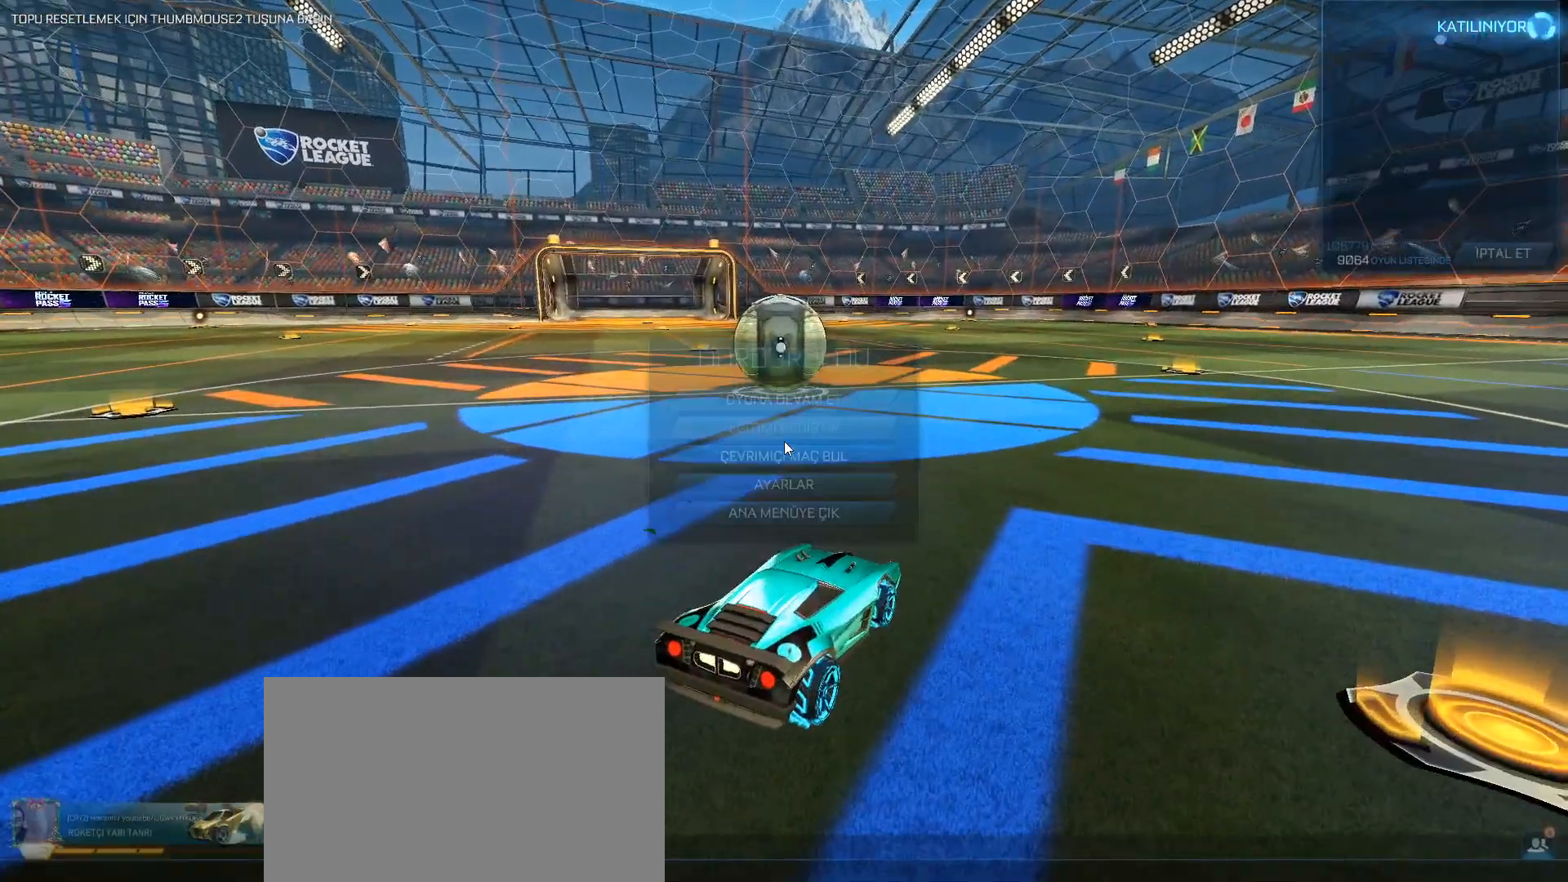
{"keys": [], "mouse": [], "events": []}
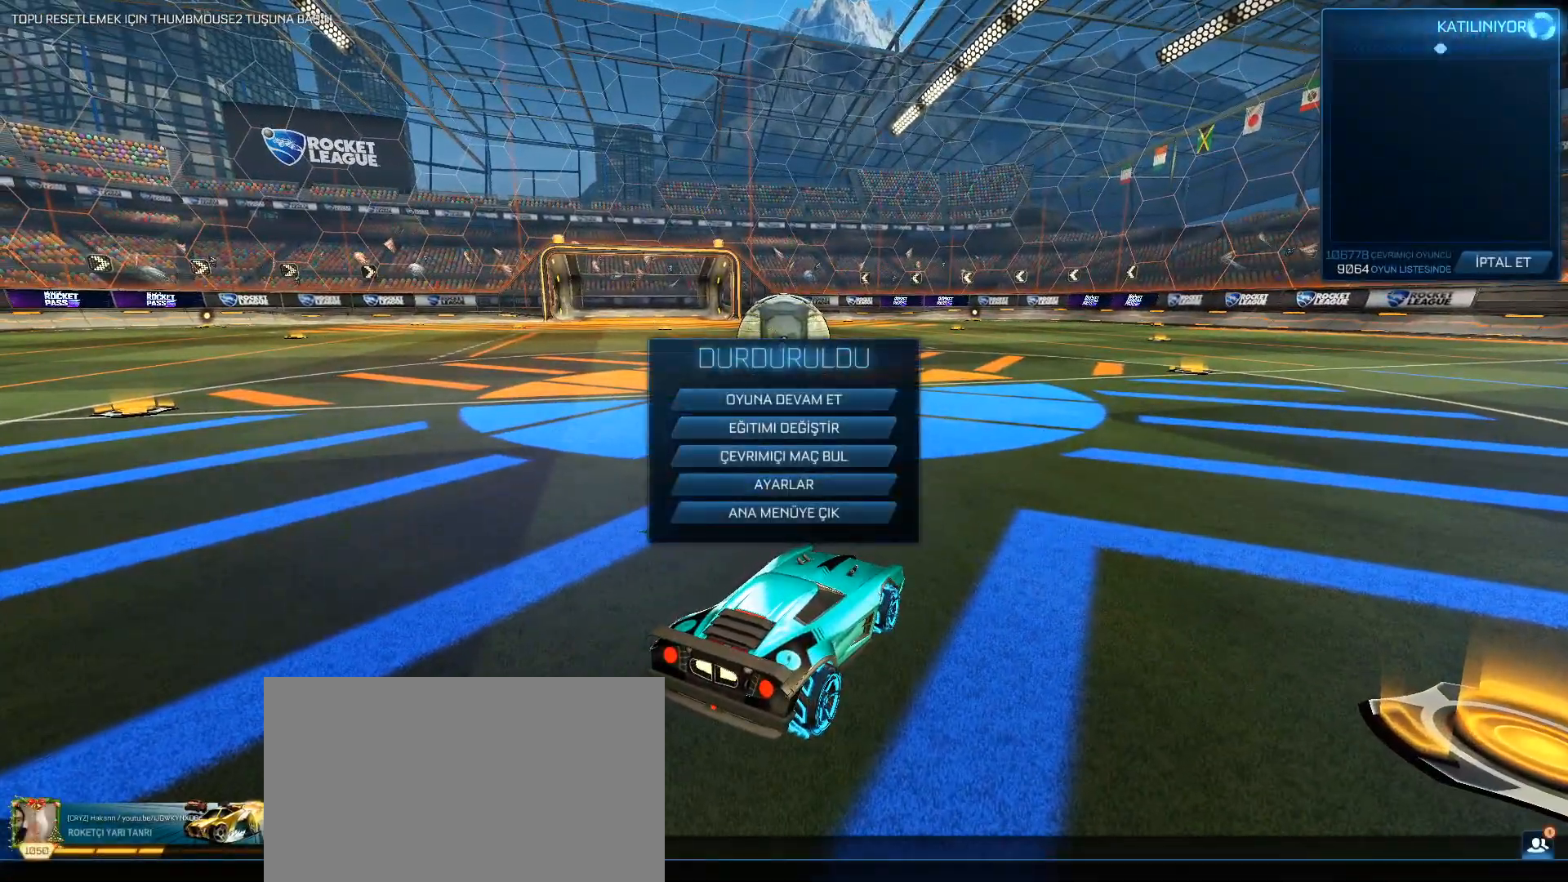
{"keys": [], "mouse": ["left"], "events": [[433, "mouse_left", "down"]]}
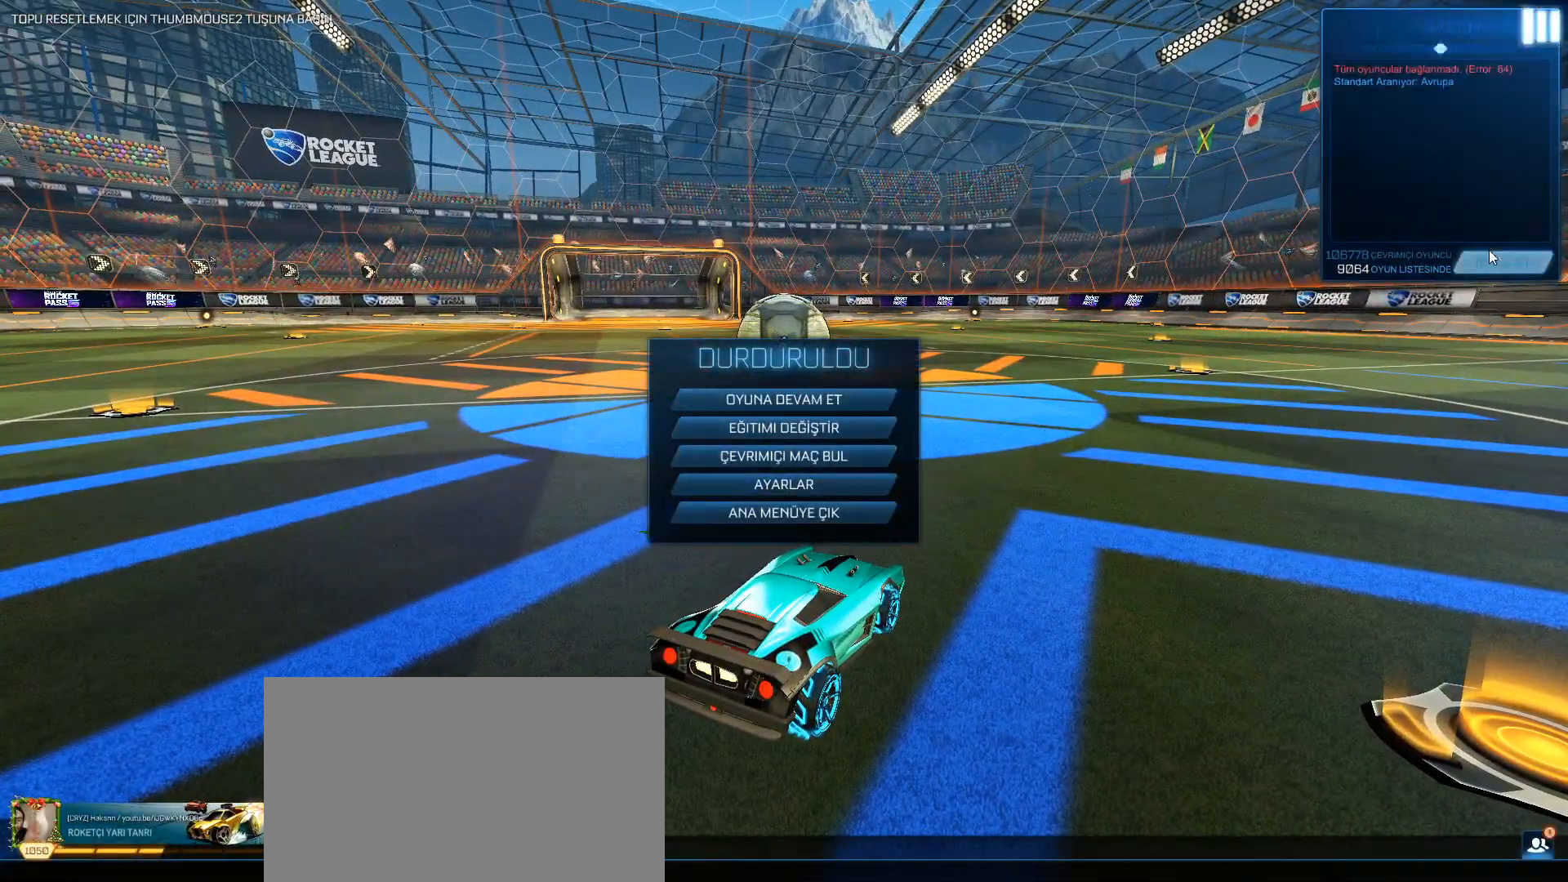
{"keys": [], "mouse": [], "events": [[34, "mouse_left", "up"]]}
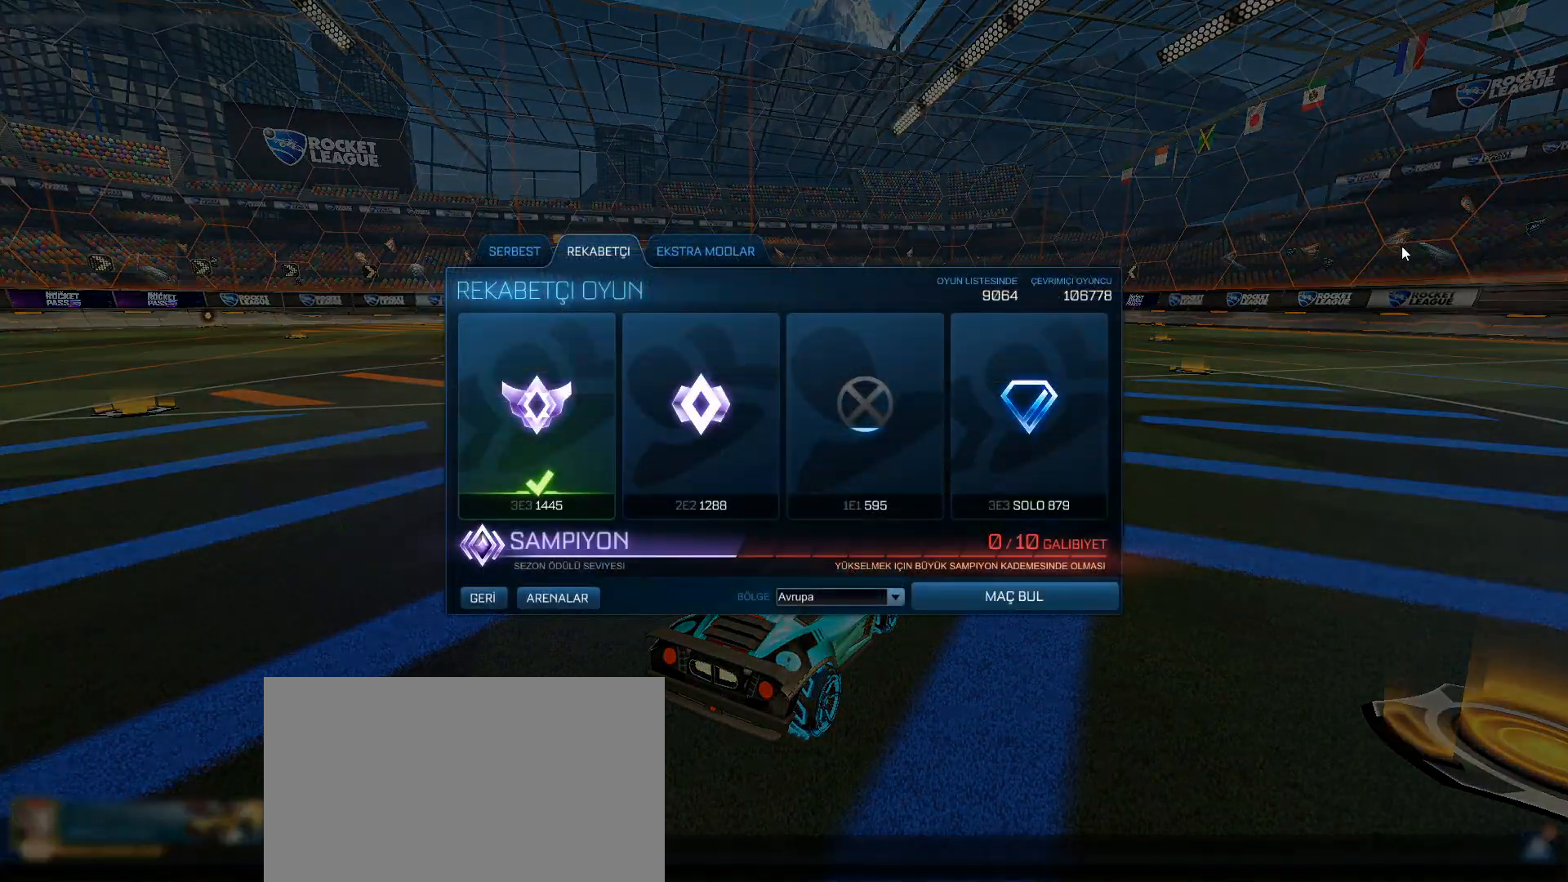
{"keys": [], "mouse": [], "events": []}
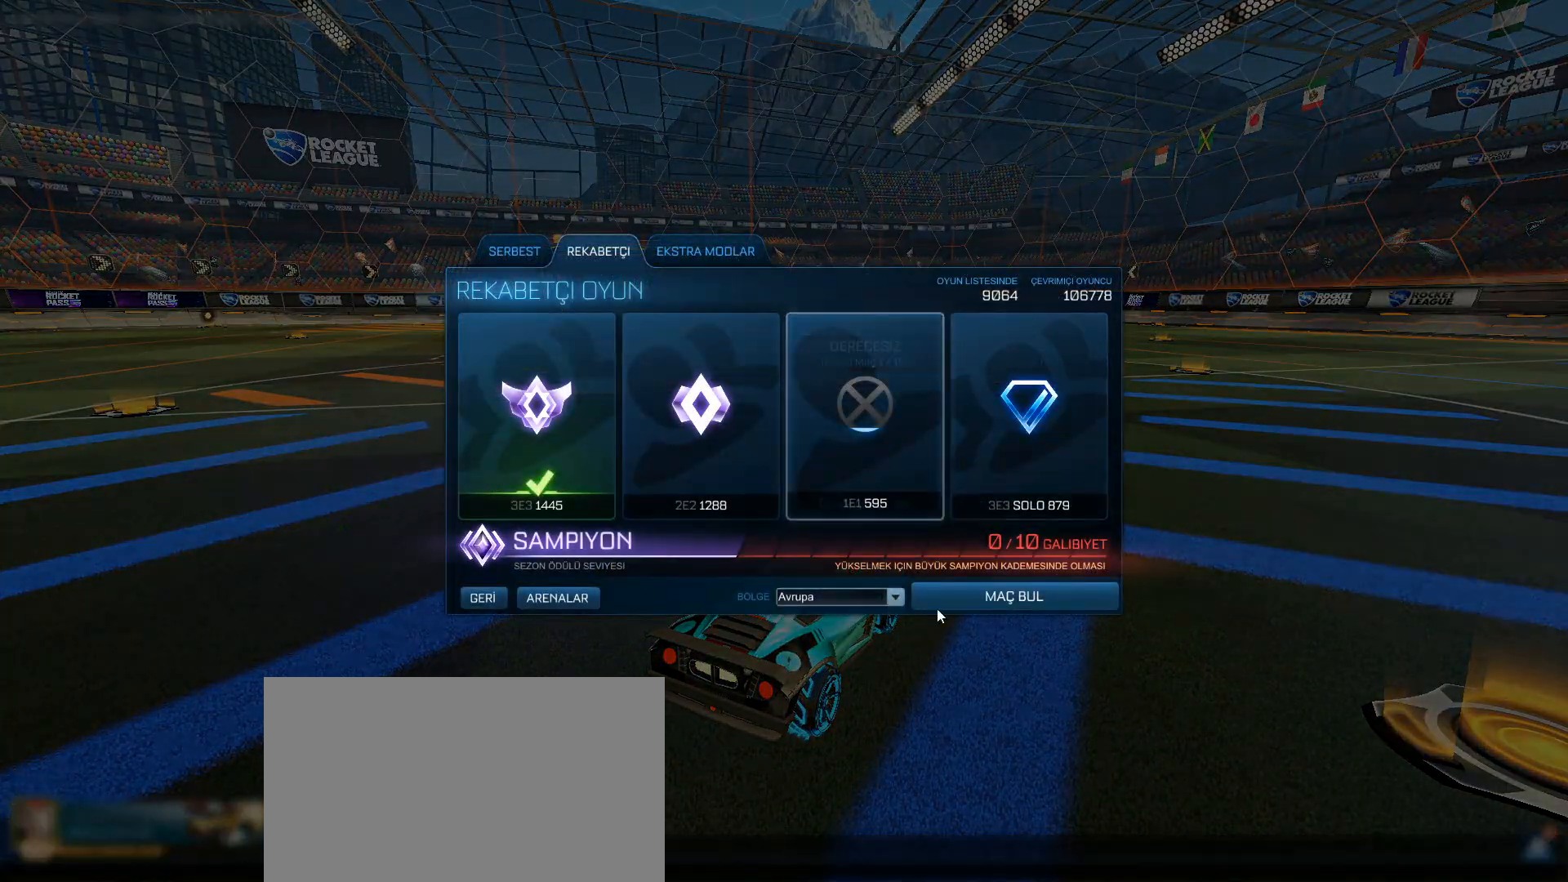
{"keys": [], "mouse": [], "events": [[200, "mouse_left", "down"], [301, "mouse_left", "up"]]}